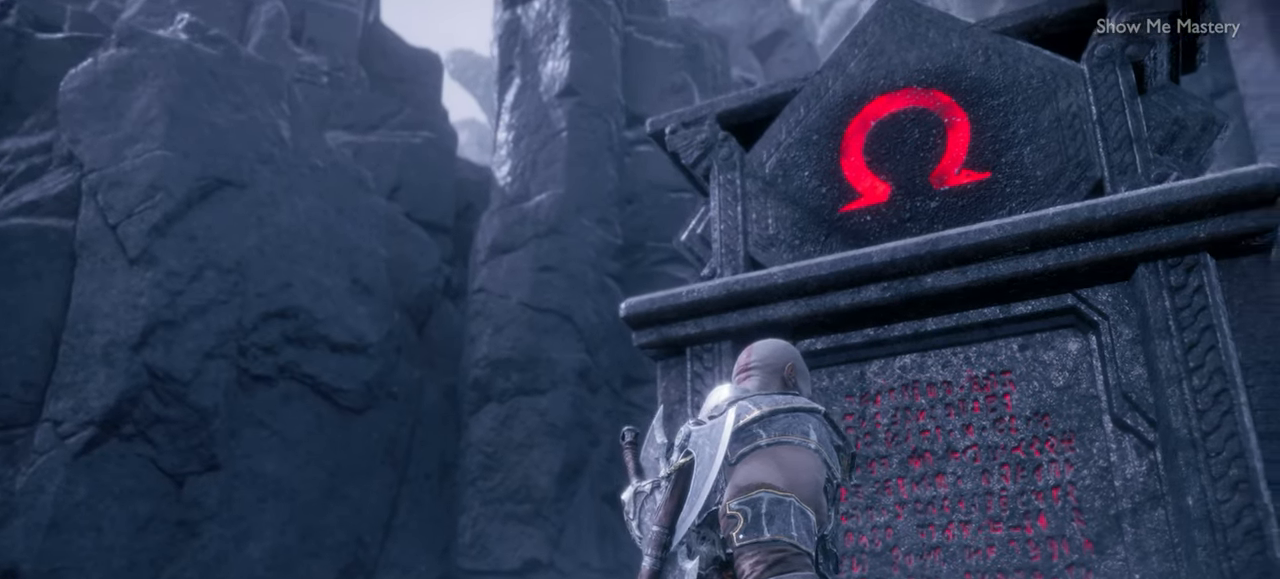
Gameplay with a controller (PlayStation layout); each line is a JSON object with the inputs held at the frame after it. "events" lists button and stick changes between this image and that frame as [ms after this image, input, new state], when the widget could be followed in between. Not read: L3 R3.
{"buttons": [], "left_stick": "down", "right_stick": "left", "events": [[400, "left_stick", "down"], [400, "right_stick", "left"]]}
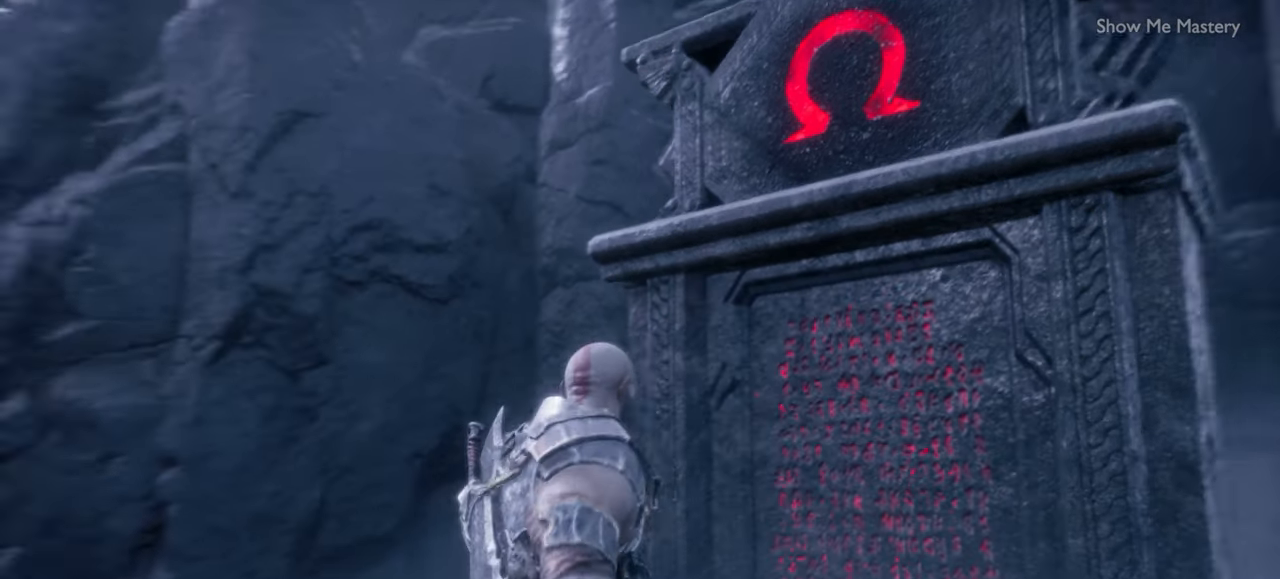
{"buttons": [], "left_stick": "up-left", "right_stick": "center"}
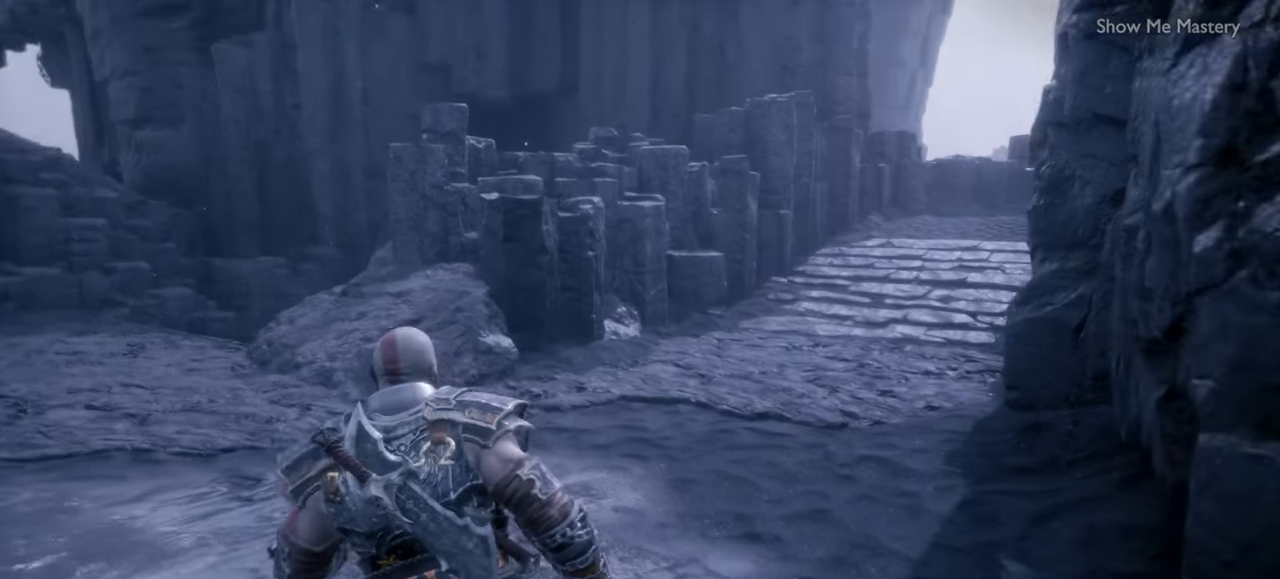
{"buttons": [], "left_stick": "up", "right_stick": "center", "events": [[134, "left_stick", "up"]]}
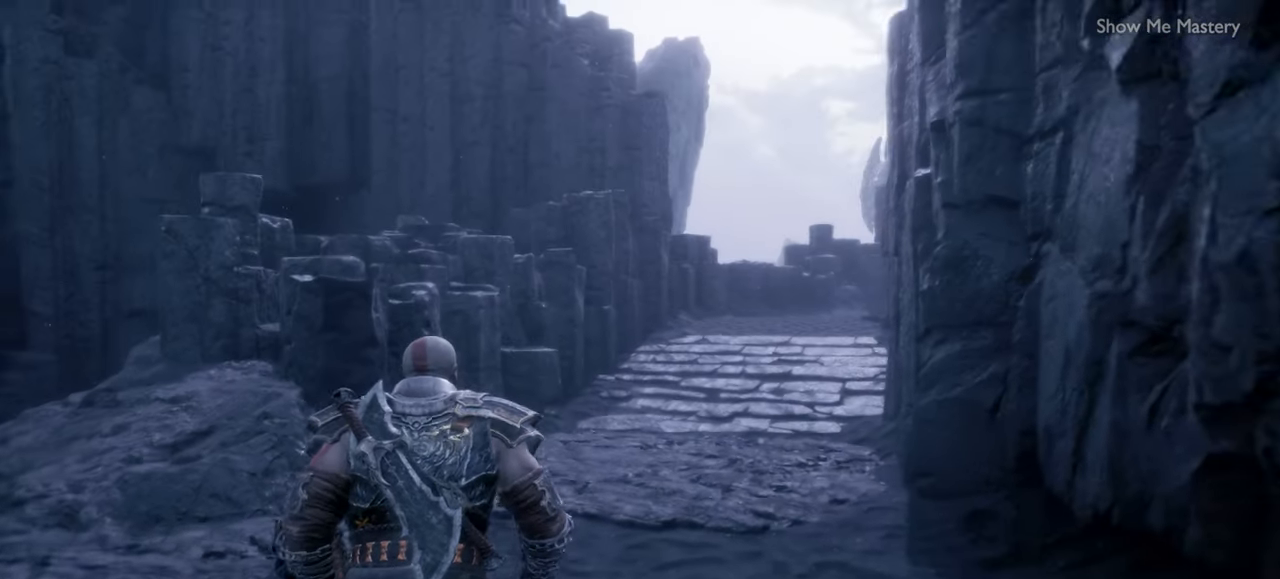
{"buttons": [], "left_stick": "up", "right_stick": "center", "events": []}
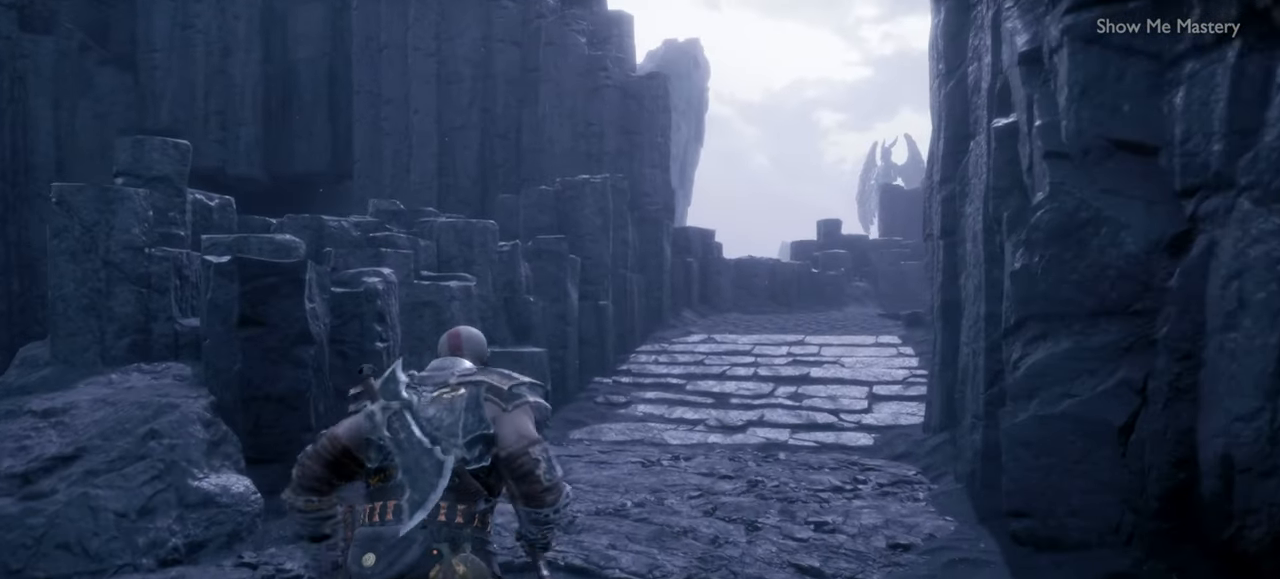
{"buttons": [], "left_stick": "up", "right_stick": "center", "events": []}
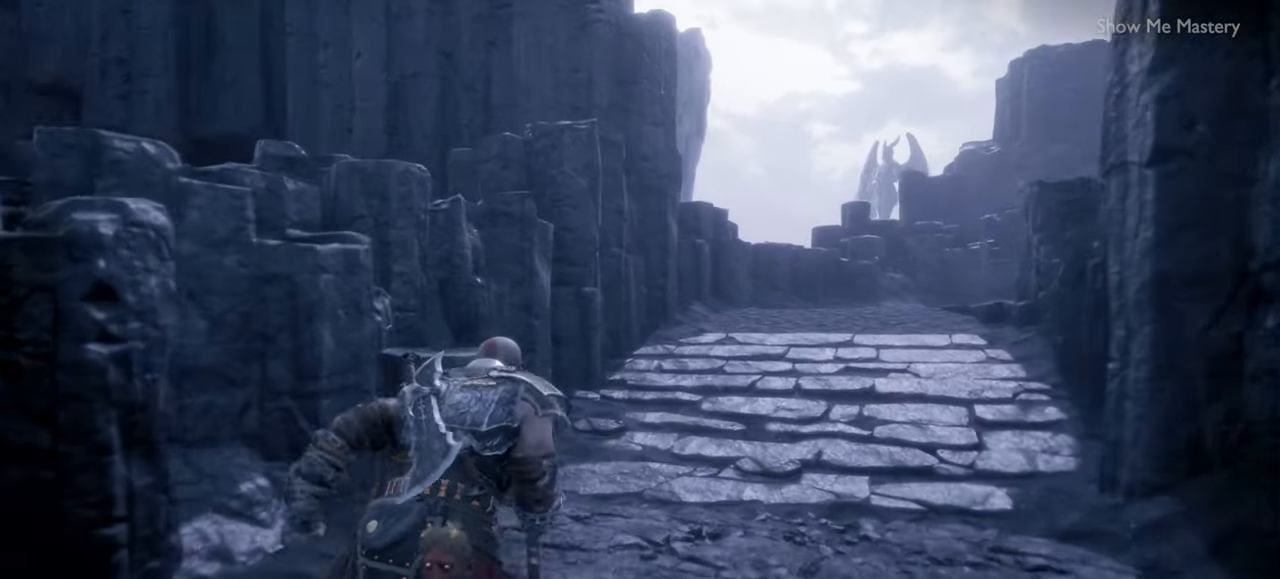
{"buttons": [], "left_stick": "up", "right_stick": "center", "events": []}
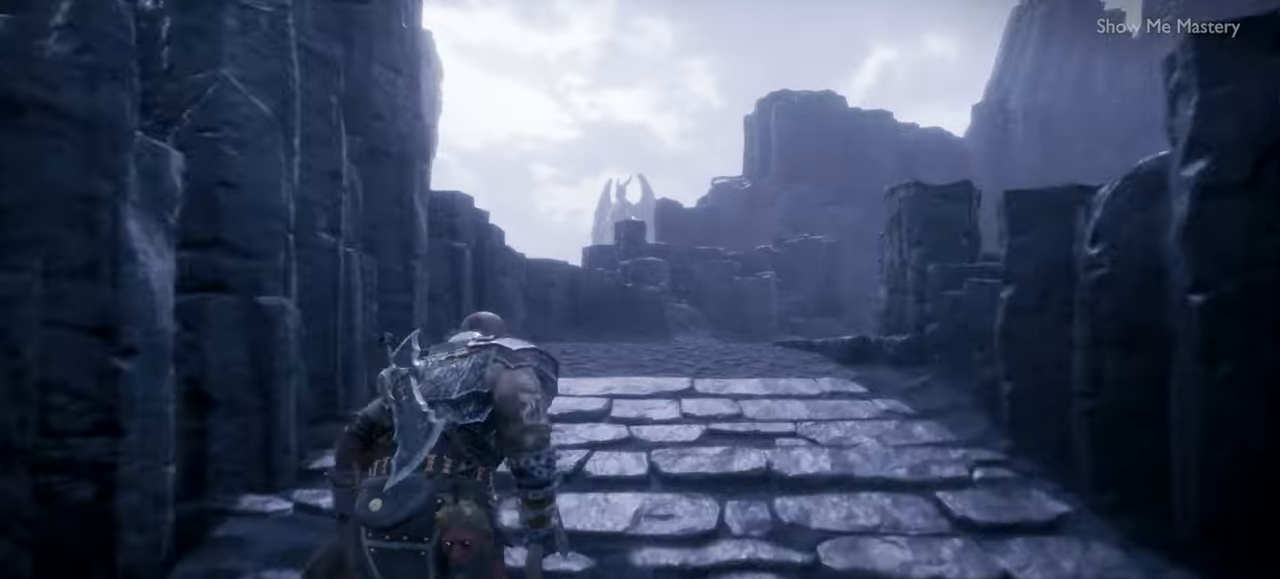
{"buttons": [], "left_stick": "up", "right_stick": "center", "events": []}
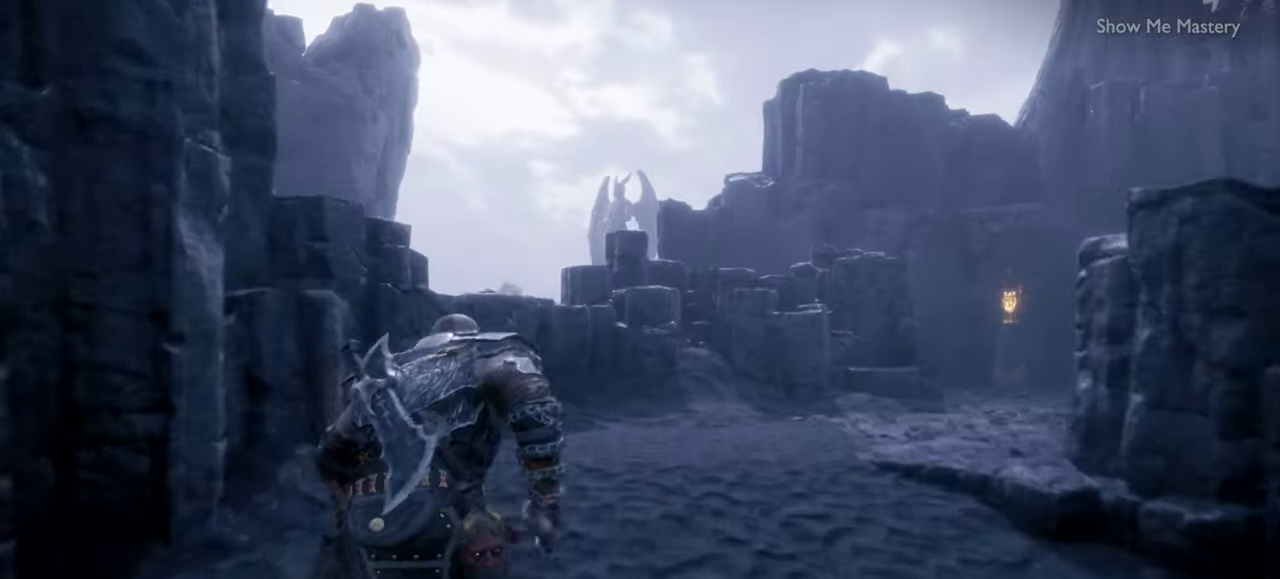
{"buttons": [], "left_stick": "up", "right_stick": "center", "events": []}
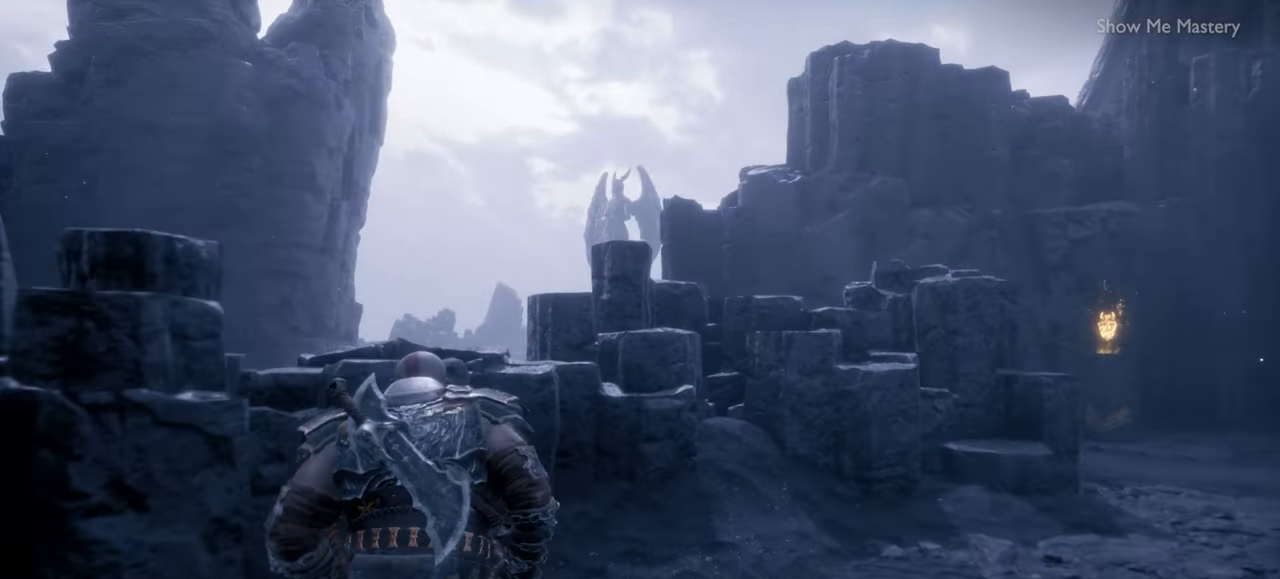
{"buttons": [], "left_stick": "up", "right_stick": "center", "events": [[100, "right_stick", "right"], [350, "right_stick", "center"]]}
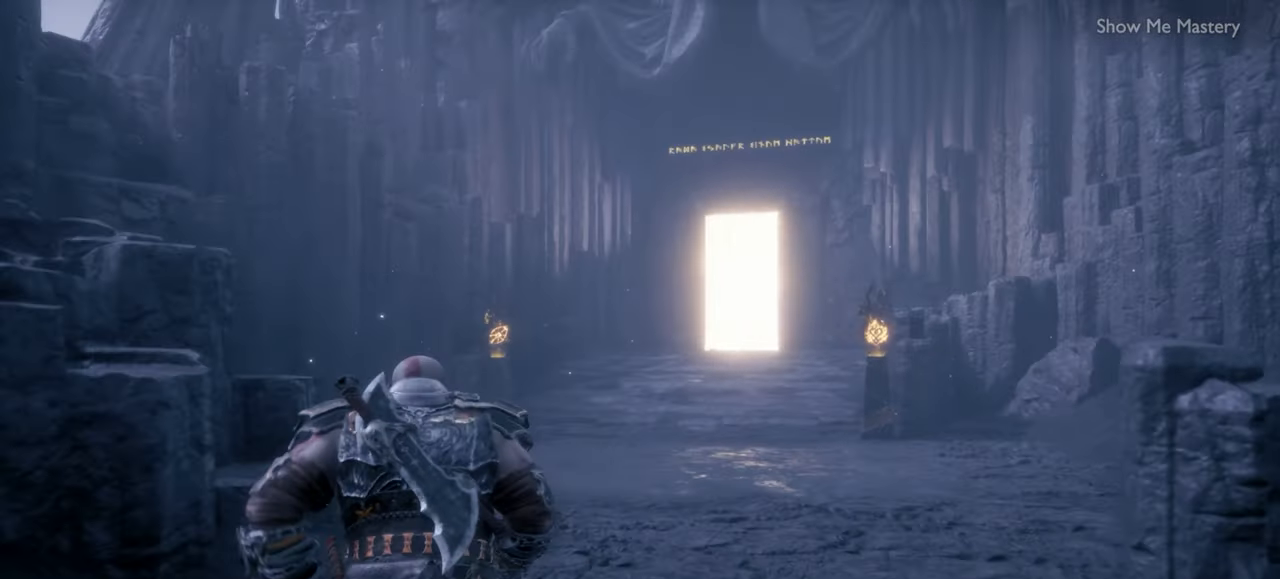
{"buttons": [], "left_stick": "up", "right_stick": "center", "events": []}
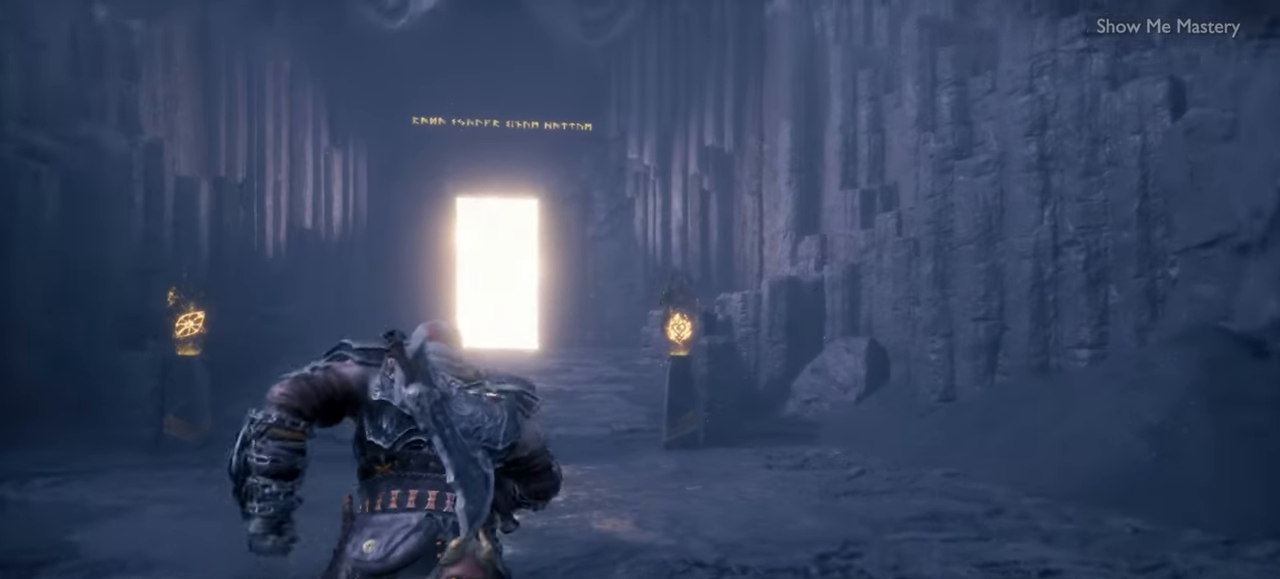
{"buttons": [], "left_stick": "up", "right_stick": "center"}
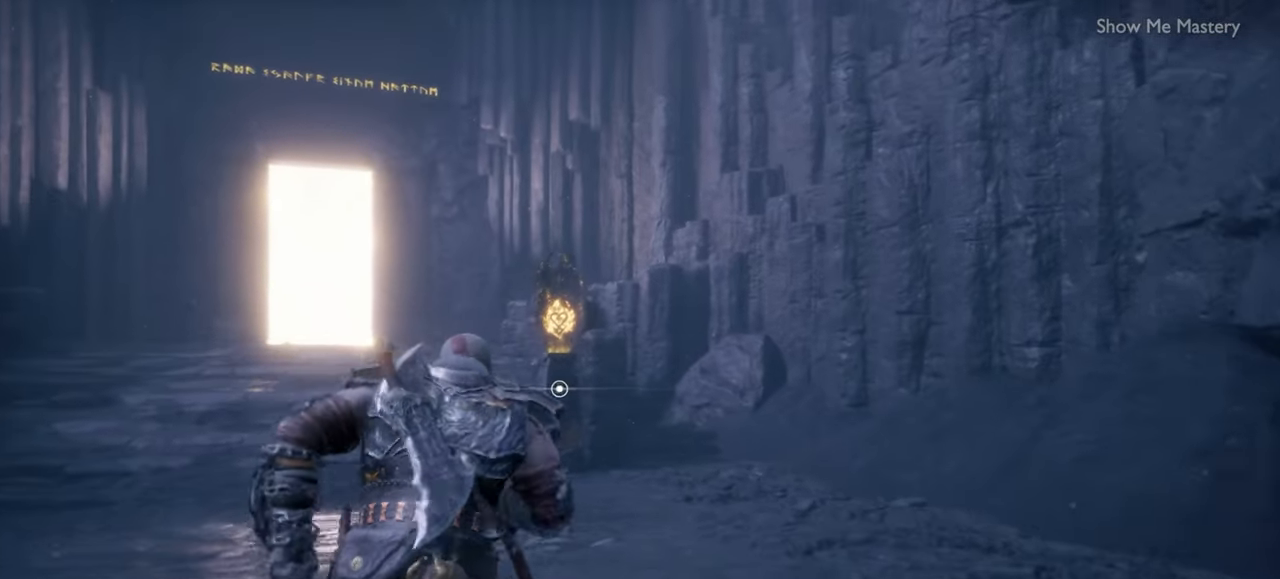
{"buttons": [], "left_stick": "up", "right_stick": "center", "events": []}
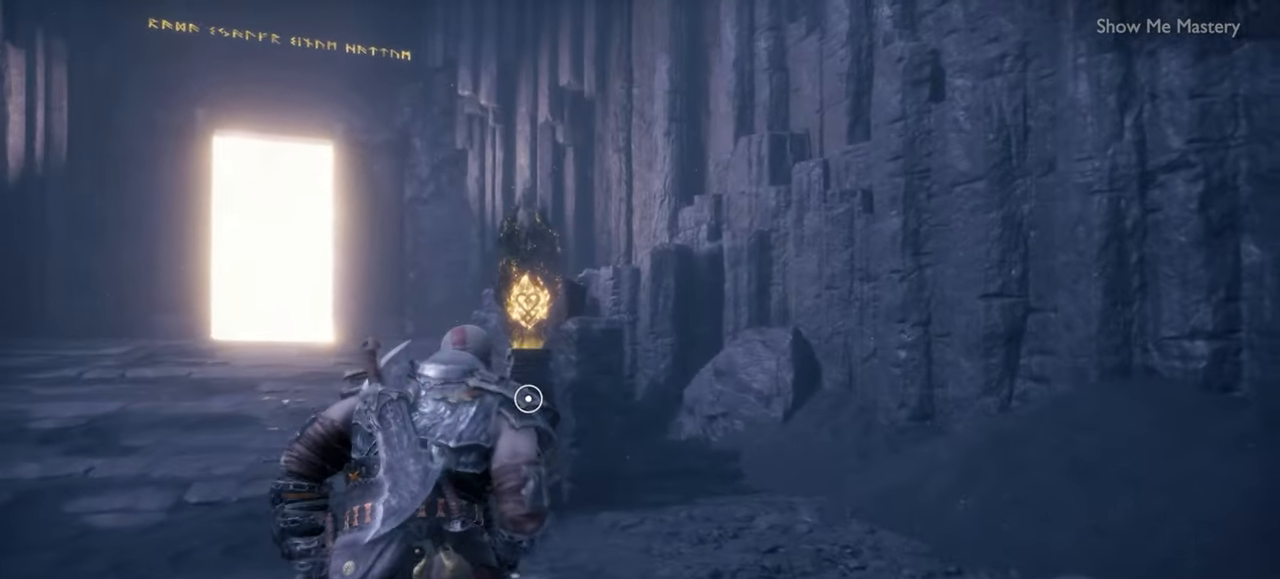
{"buttons": [], "left_stick": "center", "right_stick": "center"}
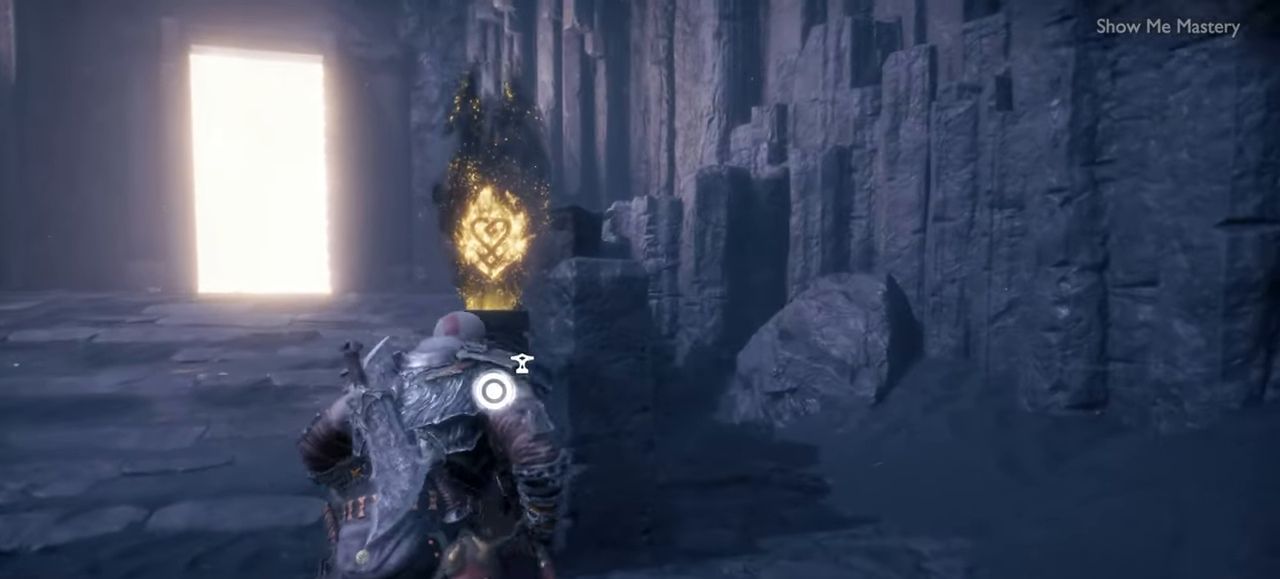
{"buttons": [], "left_stick": "center", "right_stick": "center", "events": []}
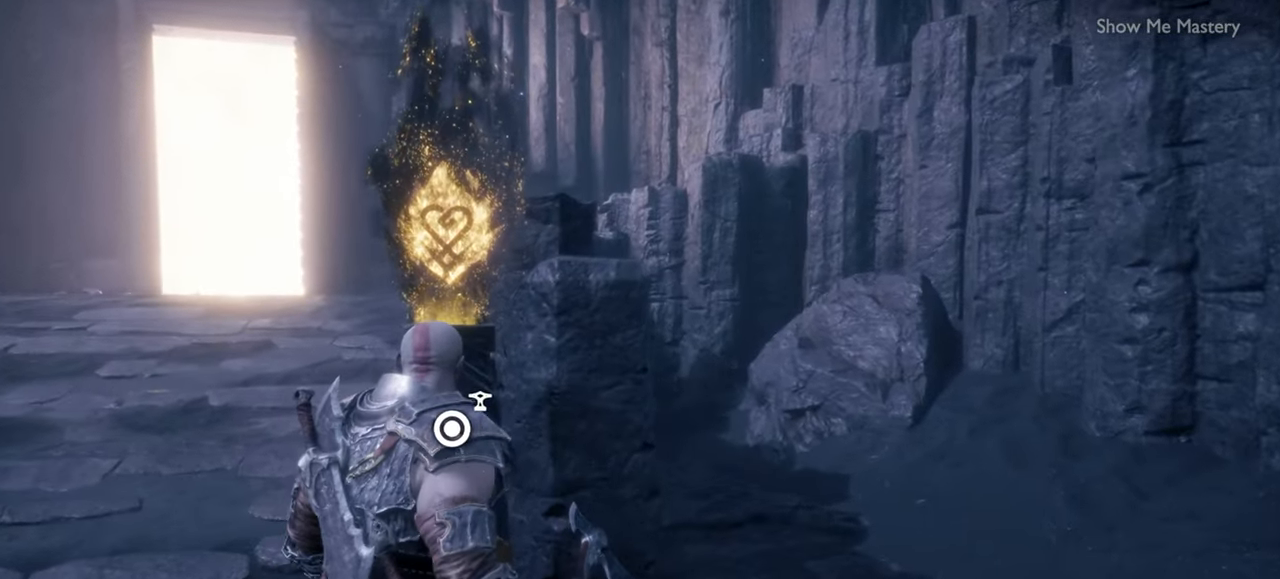
{"buttons": [], "left_stick": "up-left", "right_stick": "center", "events": [[233, "left_stick", "up-left"]]}
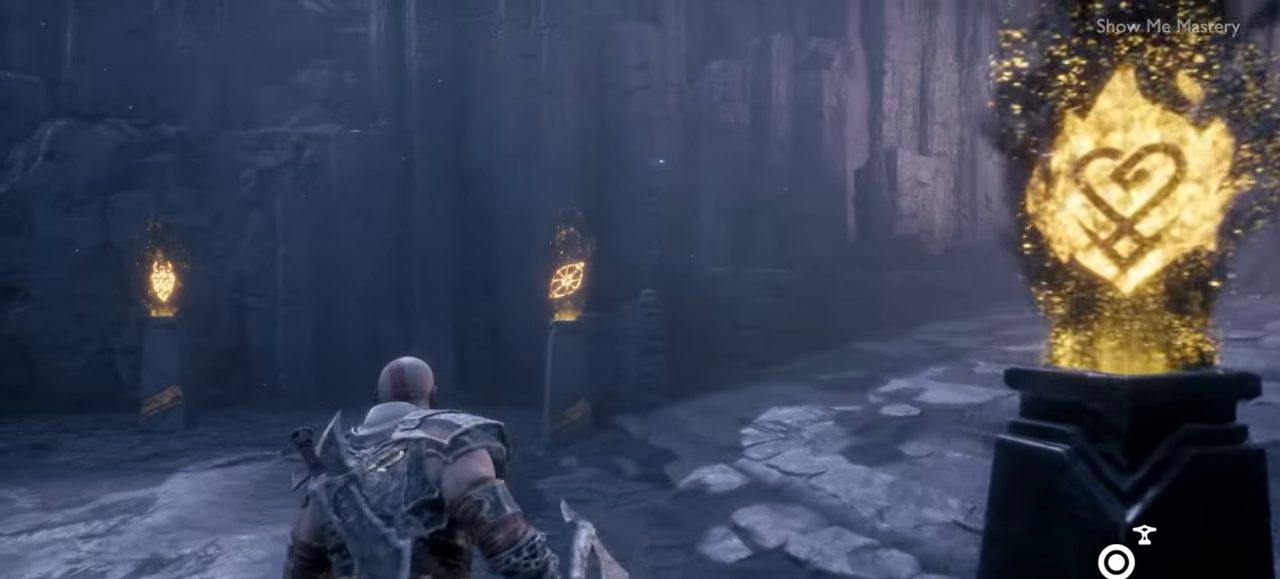
{"buttons": [], "left_stick": "center", "right_stick": "center", "events": [[500, "left_stick", "center"]]}
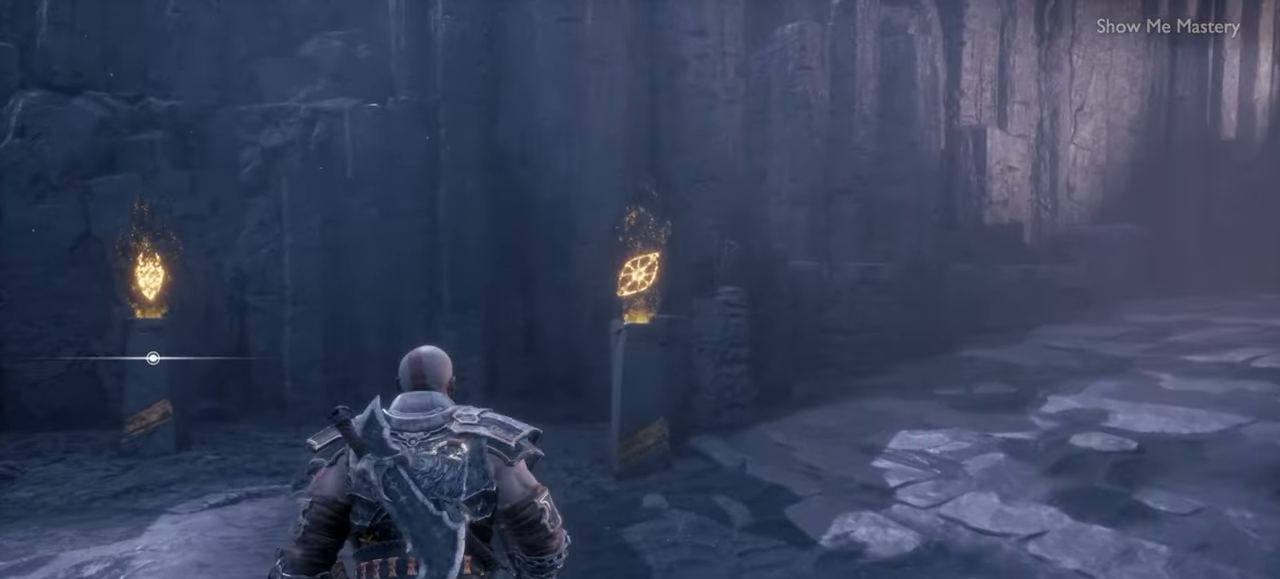
{"buttons": [], "left_stick": "down-right", "right_stick": "right", "events": [[83, "left_stick", "down"], [283, "right_stick", "right"], [400, "left_stick", "down-right"]]}
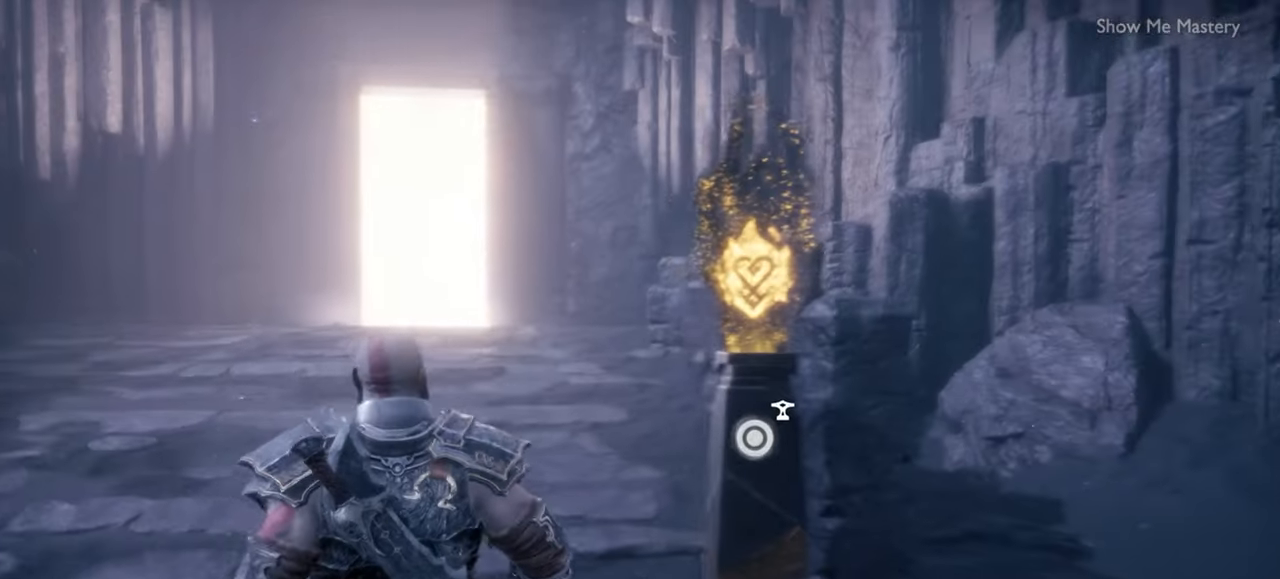
{"buttons": ["CIRCLE"], "left_stick": "center", "right_stick": "center", "events": [[17, "right_stick", "center"], [67, "left_stick", "right"], [233, "left_stick", "up-right"], [467, "CIRCLE", "down"], [467, "left_stick", "center"]]}
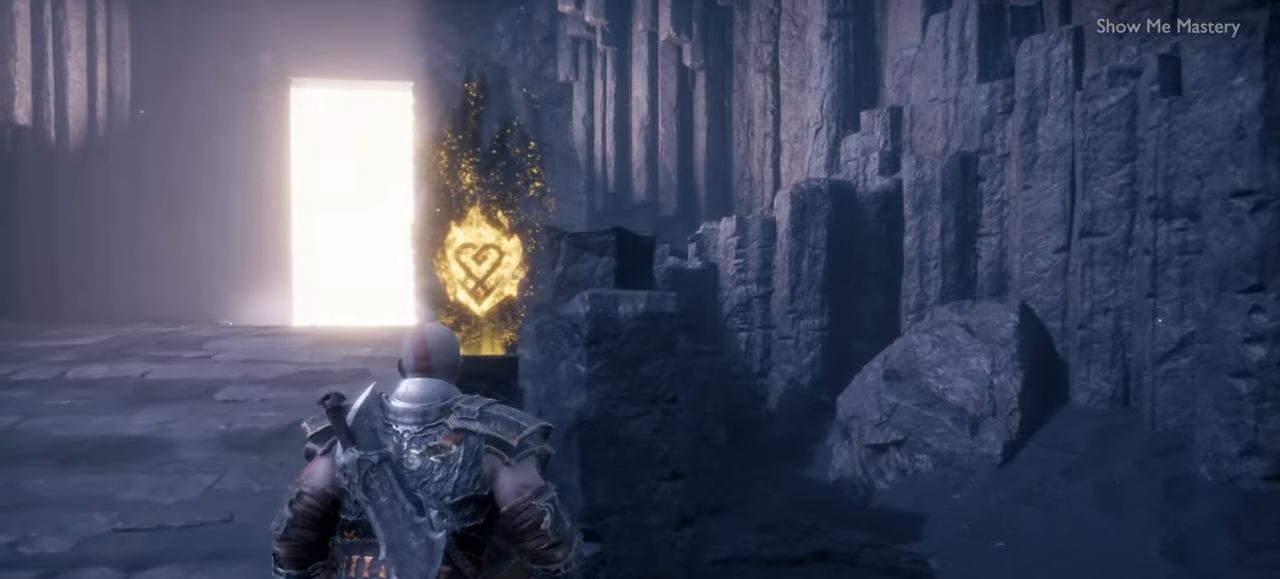
{"buttons": [], "left_stick": "center", "right_stick": "center", "events": [[67, "CIRCLE", "up"], [133, "CIRCLE", "down"], [217, "CIRCLE", "up"], [267, "CIRCLE", "down"], [367, "CIRCLE", "up"]]}